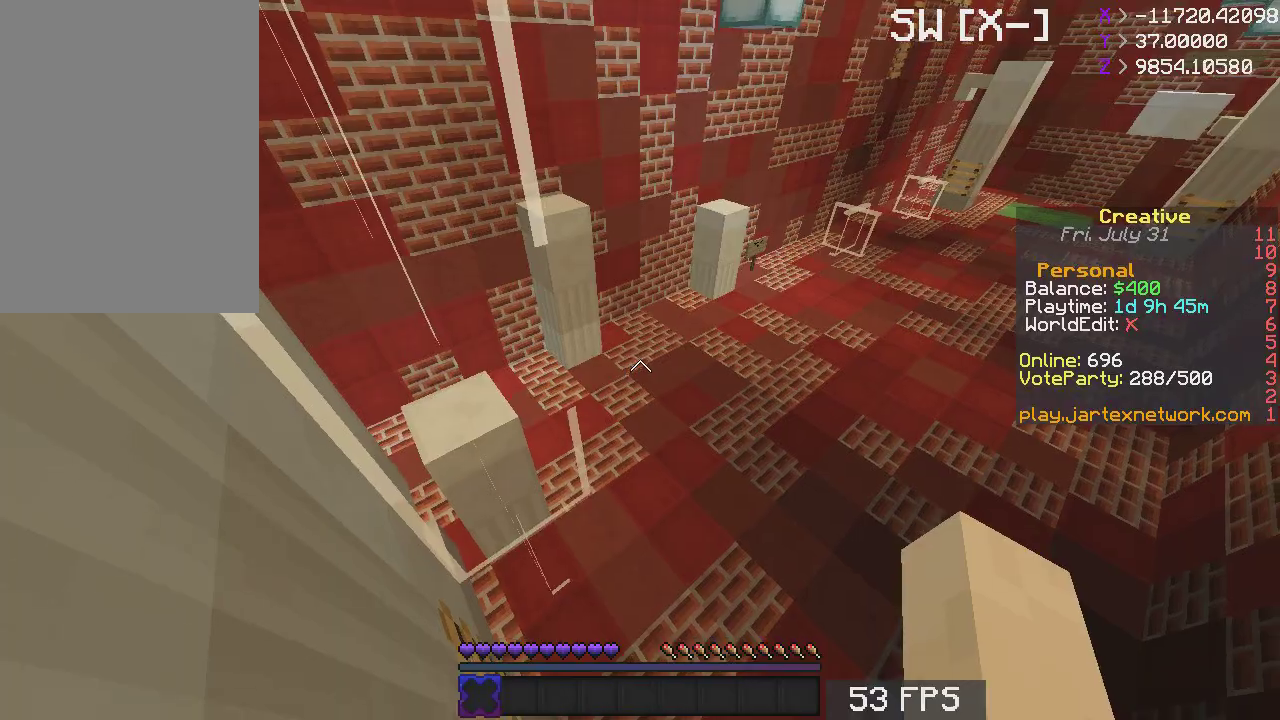
Gameplay with keyboard and mouse; each line is a JSON object with the keys and mouse buttons held at the frame after it. "events" lists presses ("down") and releases ("up") of "a", "d", "s", "space", "w", "mouse_left" and "mouse_right" between this image and that frame as [ms after this image, input, new state], when the widget could be followed in between. "mouse_left", "mouse_right" = the "left", "right" buttons of the "mouse" list. No other keys are recorded. Fast repeated clicks can show as one long hold. Mouse movement is not recorded.
{"keys": [], "mouse": [], "events": []}
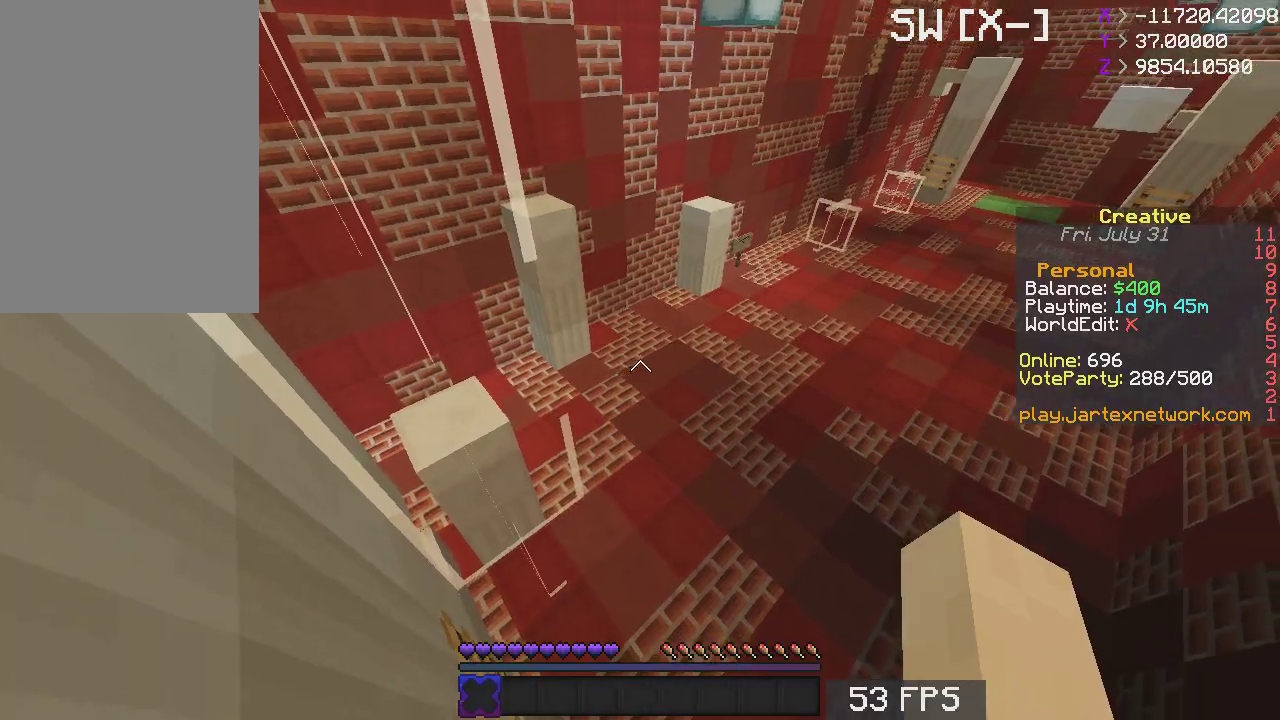
{"keys": ["space", "w"], "mouse": [], "events": [[333, "w", "down"], [383, "space", "down"]]}
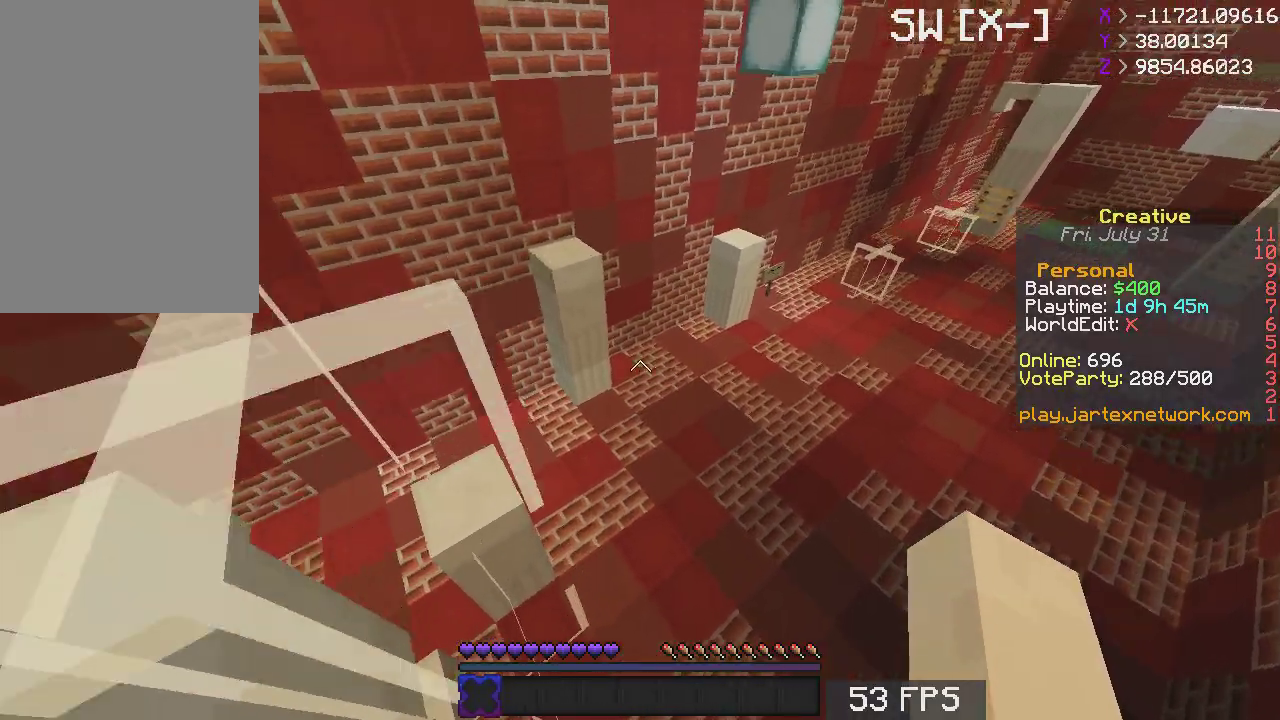
{"keys": ["a", "space", "w"], "mouse": [], "events": [[67, "a", "down"]]}
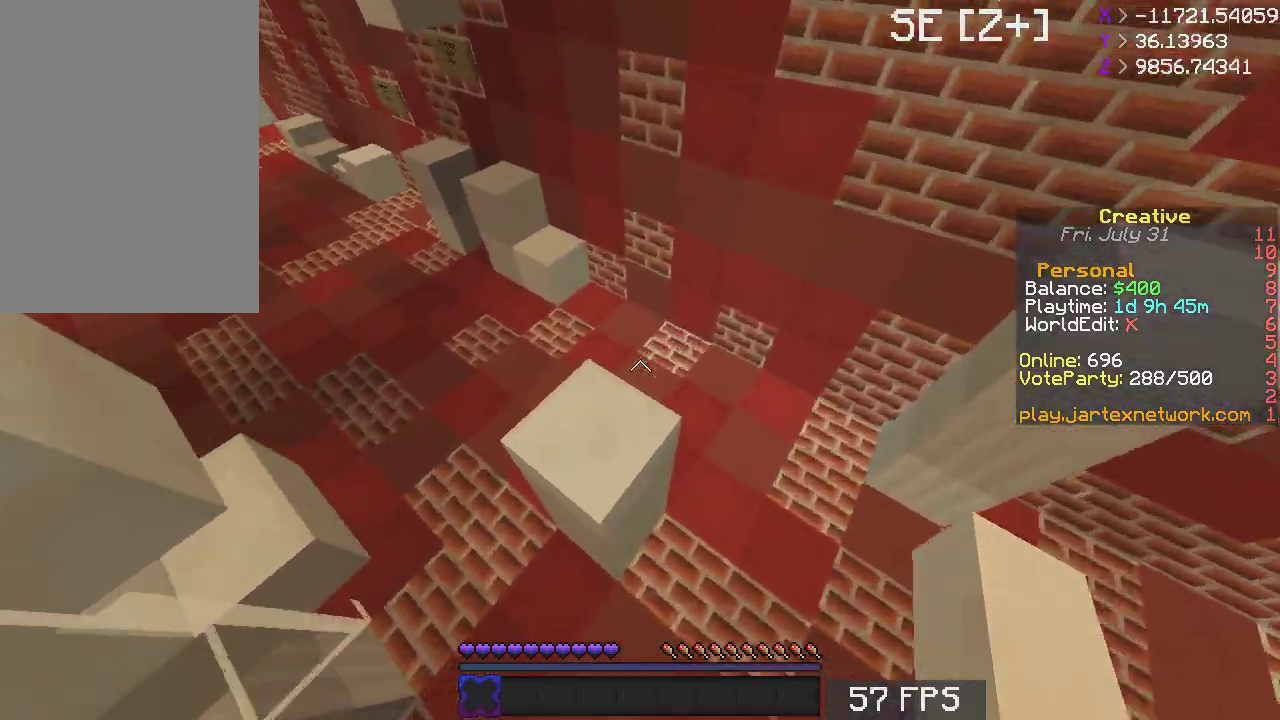
{"keys": ["a"], "mouse": [], "events": [[200, "a", "up"], [200, "space", "up"], [283, "w", "up"], [383, "a", "down"]]}
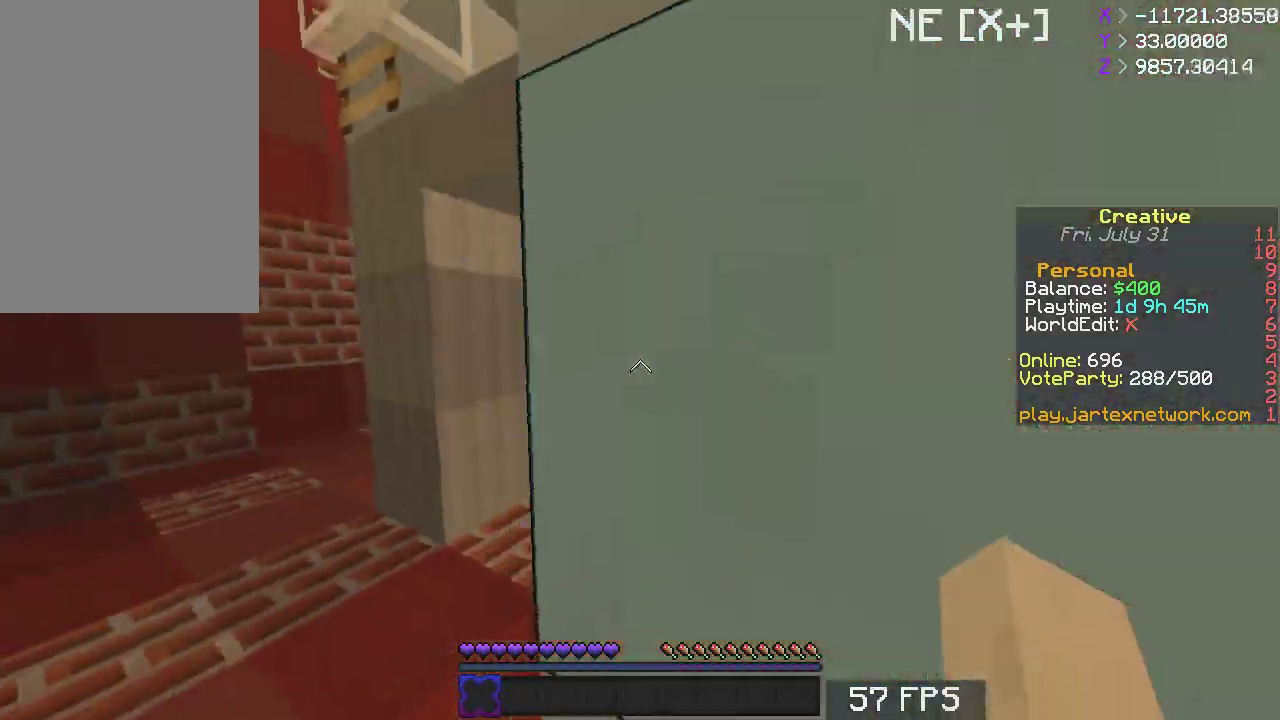
{"keys": ["d", "w"], "mouse": [], "events": [[233, "w", "down"], [350, "a", "up"], [433, "d", "down"]]}
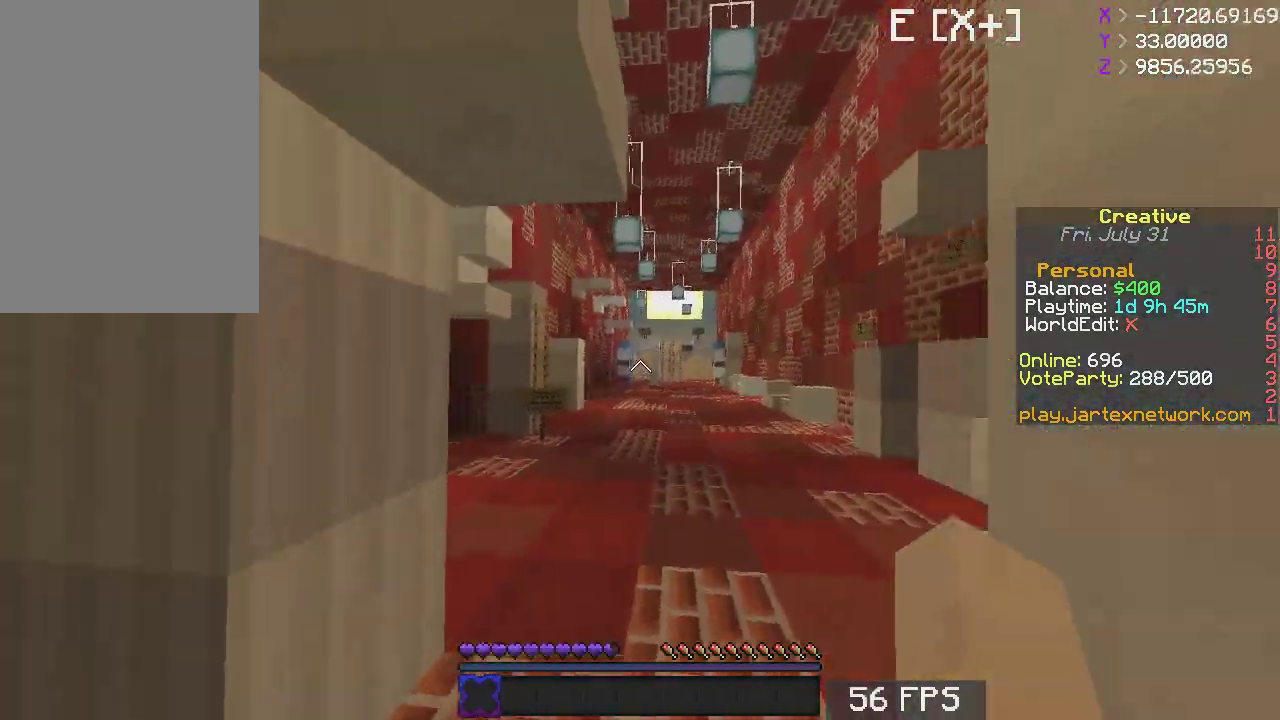
{"keys": ["w"], "mouse": [], "events": [[17, "d", "up"]]}
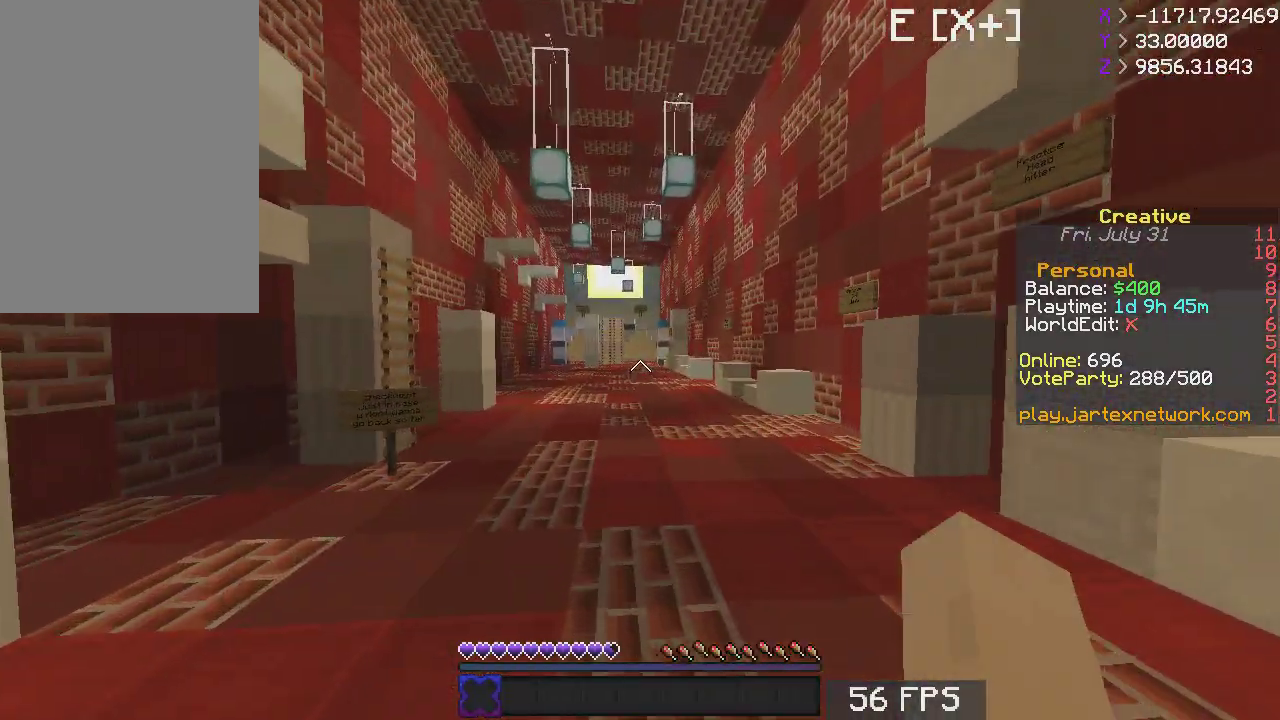
{"keys": ["space", "w"], "mouse": [], "events": [[433, "space", "down"]]}
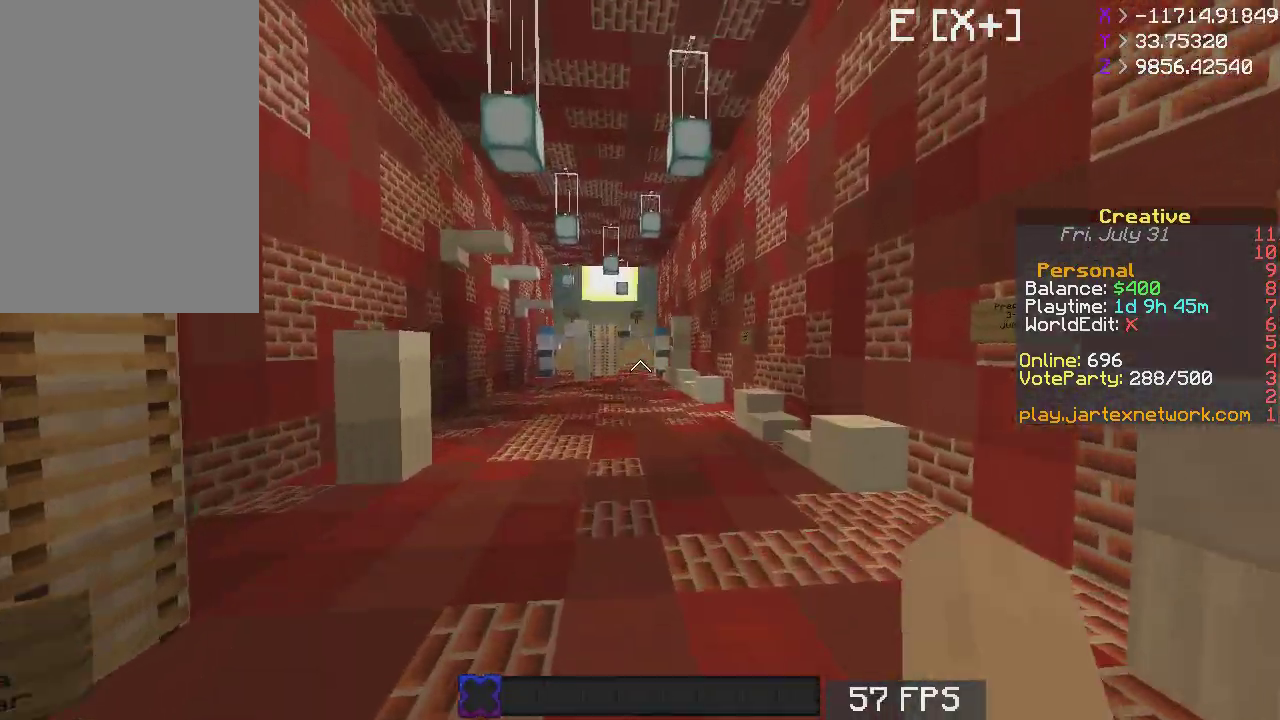
{"keys": ["w"], "mouse": [], "events": [[217, "space", "up"]]}
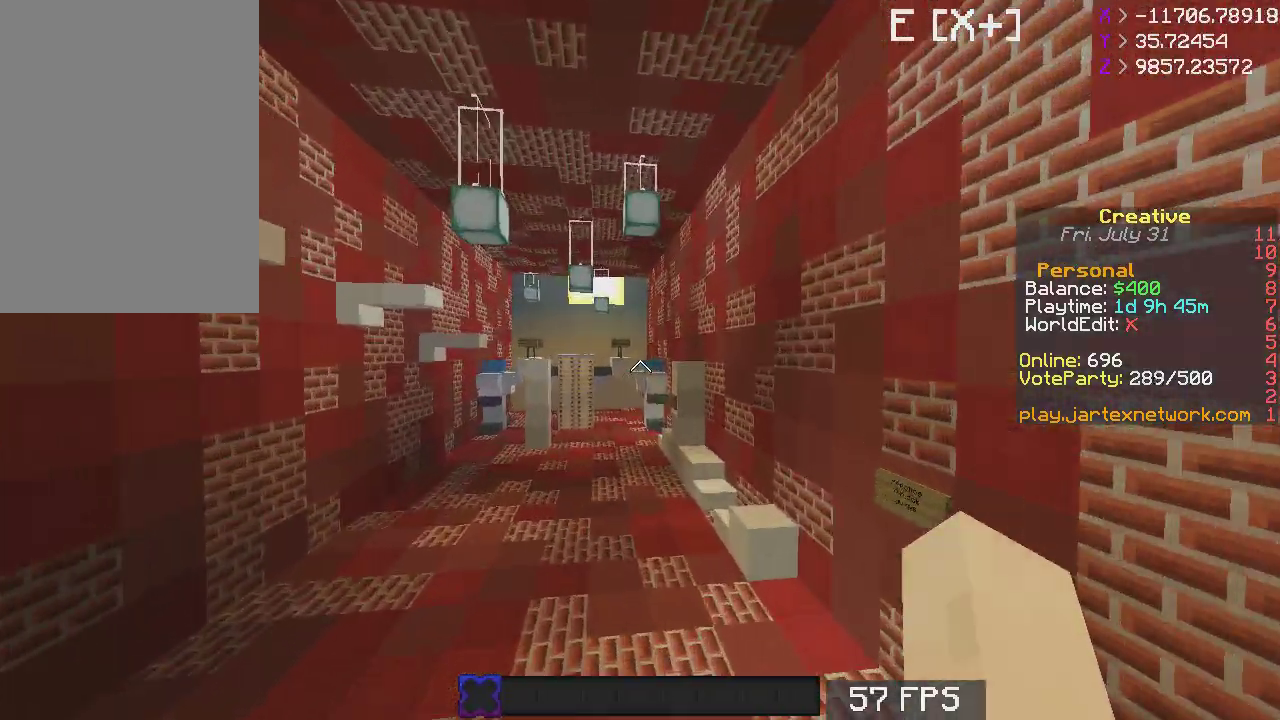
{"keys": ["a"], "mouse": [], "events": [[183, "space", "down"], [367, "space", "up"], [467, "w", "up"], [483, "a", "down"]]}
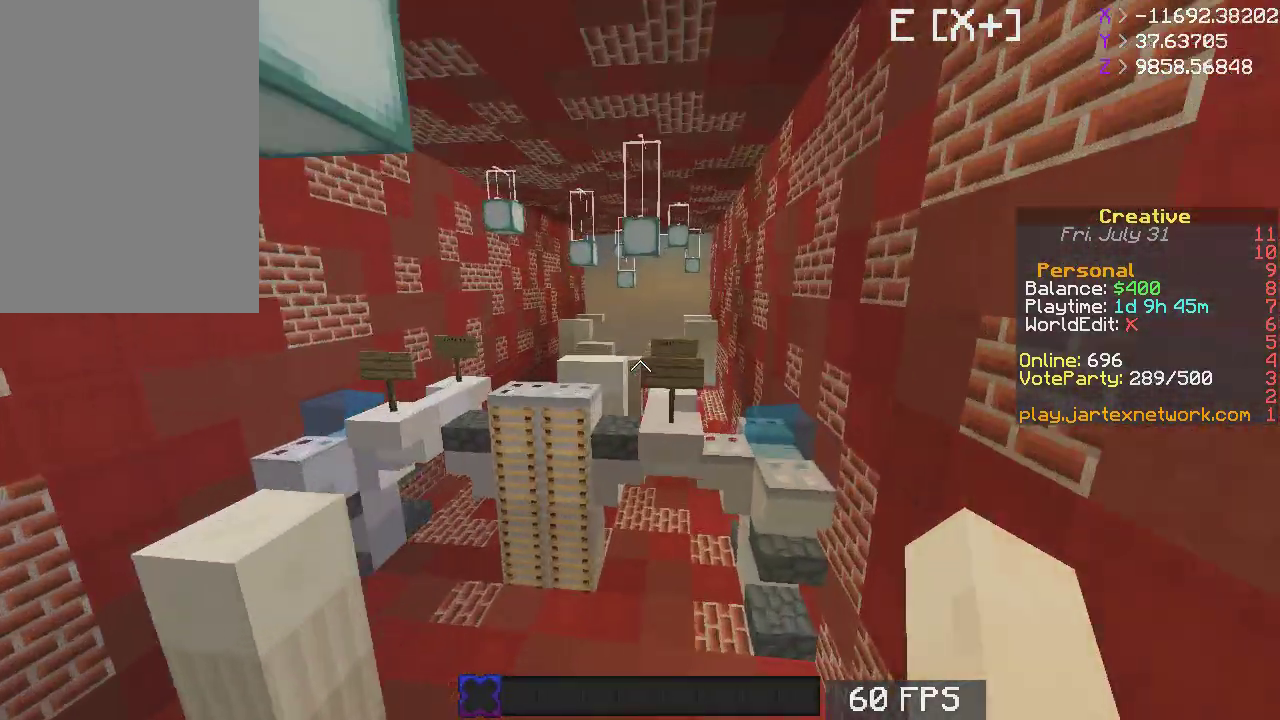
{"keys": ["a"], "mouse": [], "events": [[283, "s", "down"], [400, "a", "up"], [400, "s", "up"], [467, "a", "down"]]}
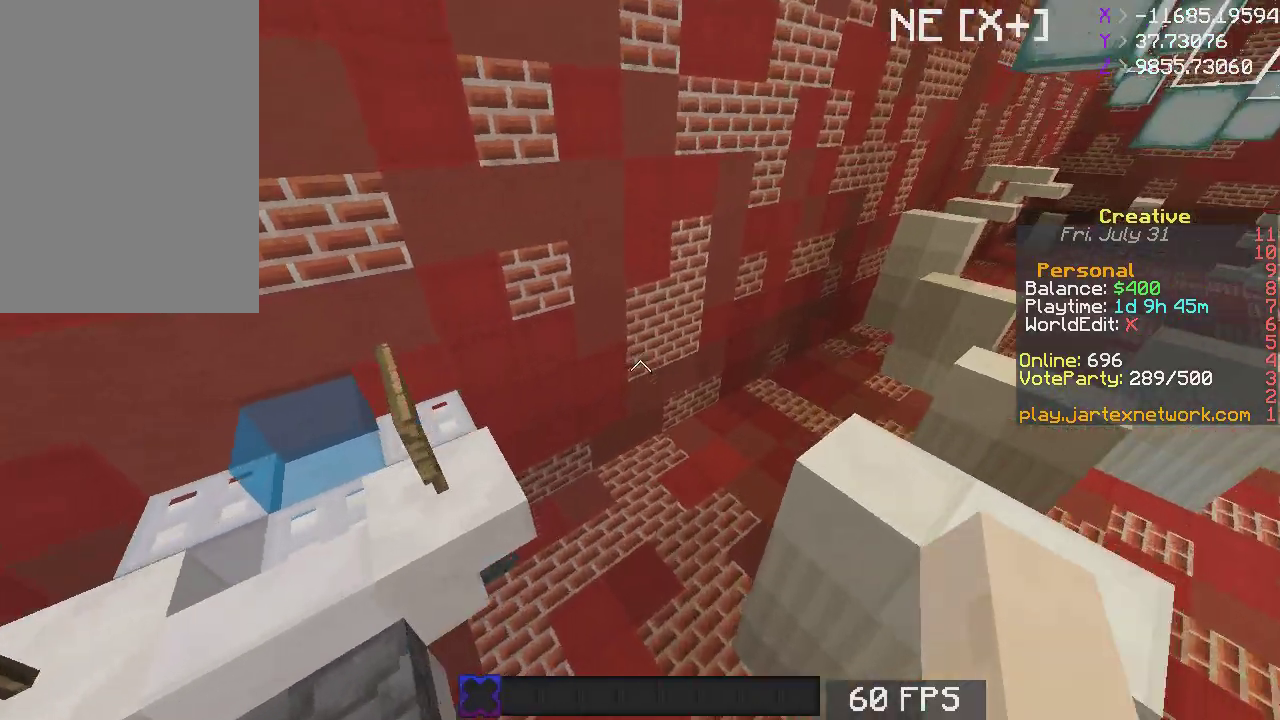
{"keys": [], "mouse": [], "events": [[33, "s", "down"], [217, "s", "up"], [283, "a", "up"]]}
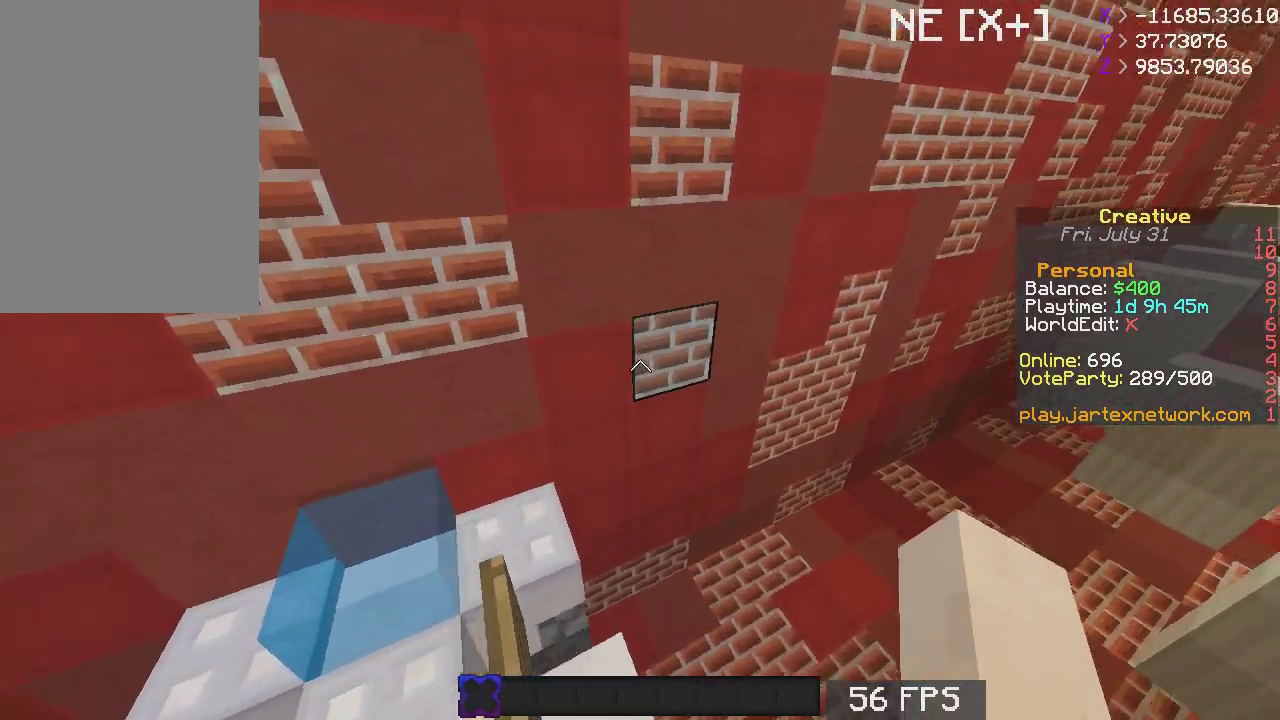
{"keys": [], "mouse": [], "events": []}
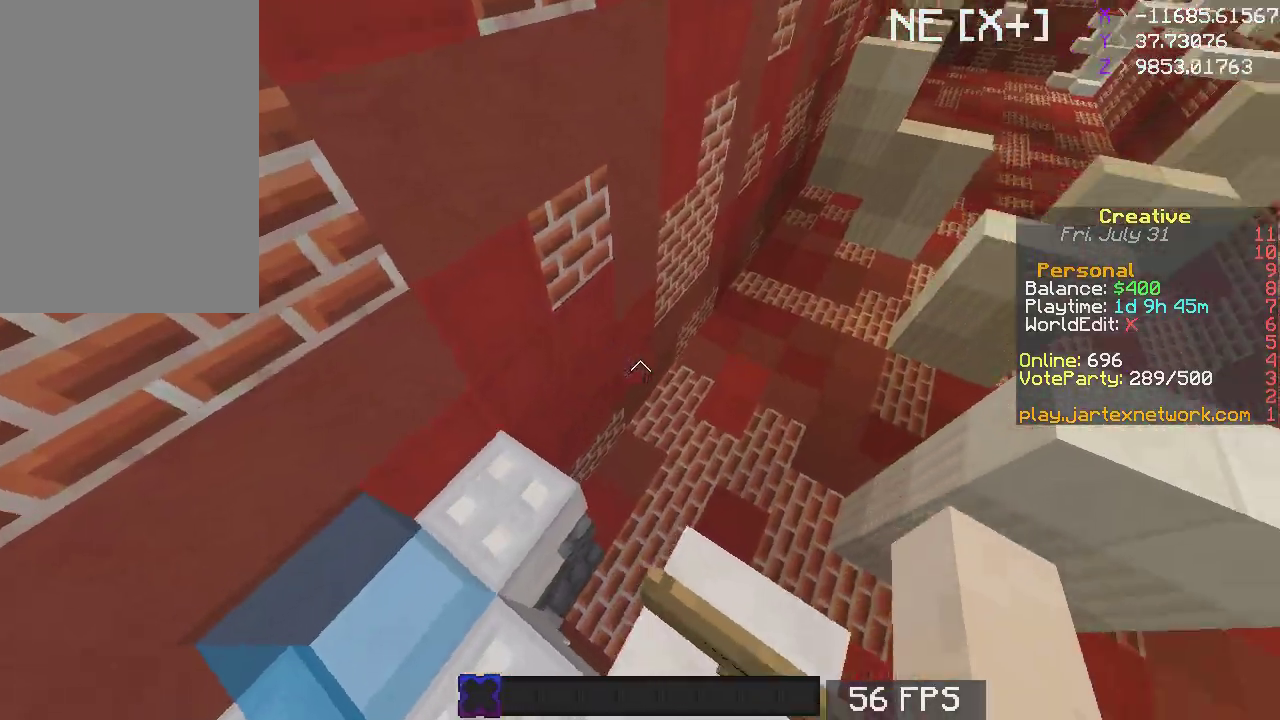
{"keys": ["d", "s"], "mouse": [], "events": [[83, "d", "down"], [383, "s", "down"]]}
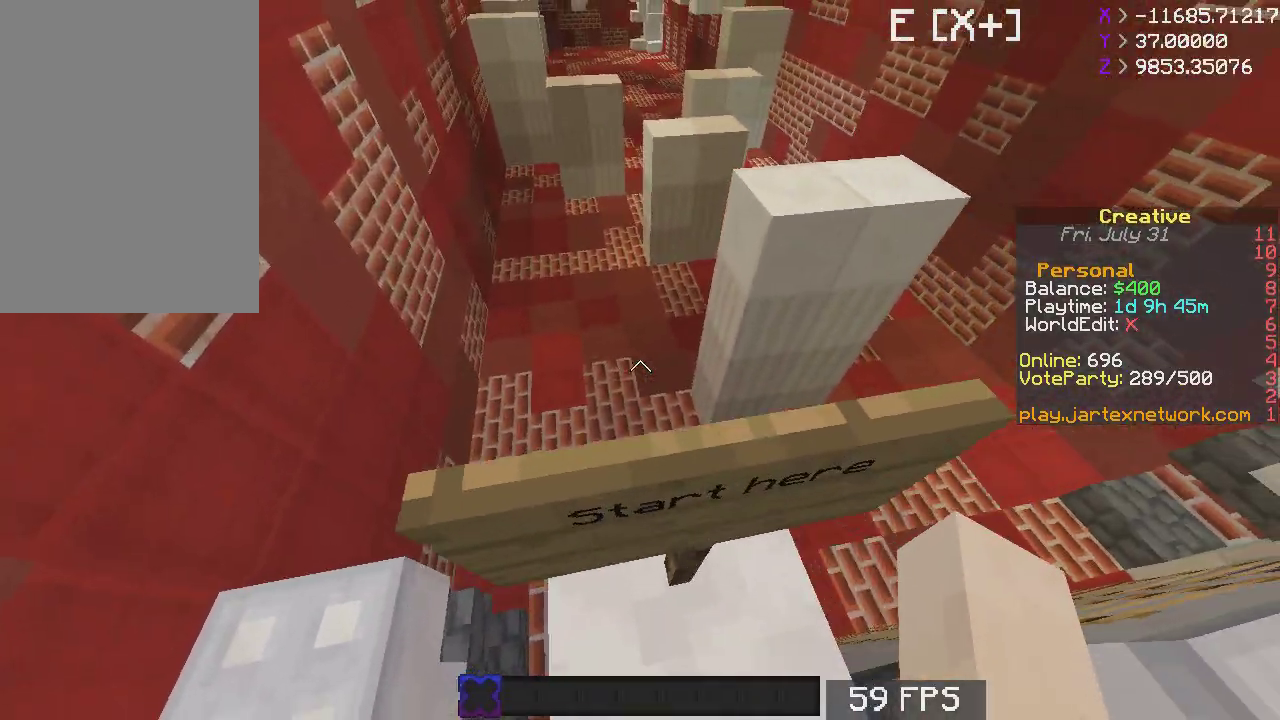
{"keys": ["d"], "mouse": [], "events": [[117, "d", "up"], [233, "d", "down"], [367, "s", "up"]]}
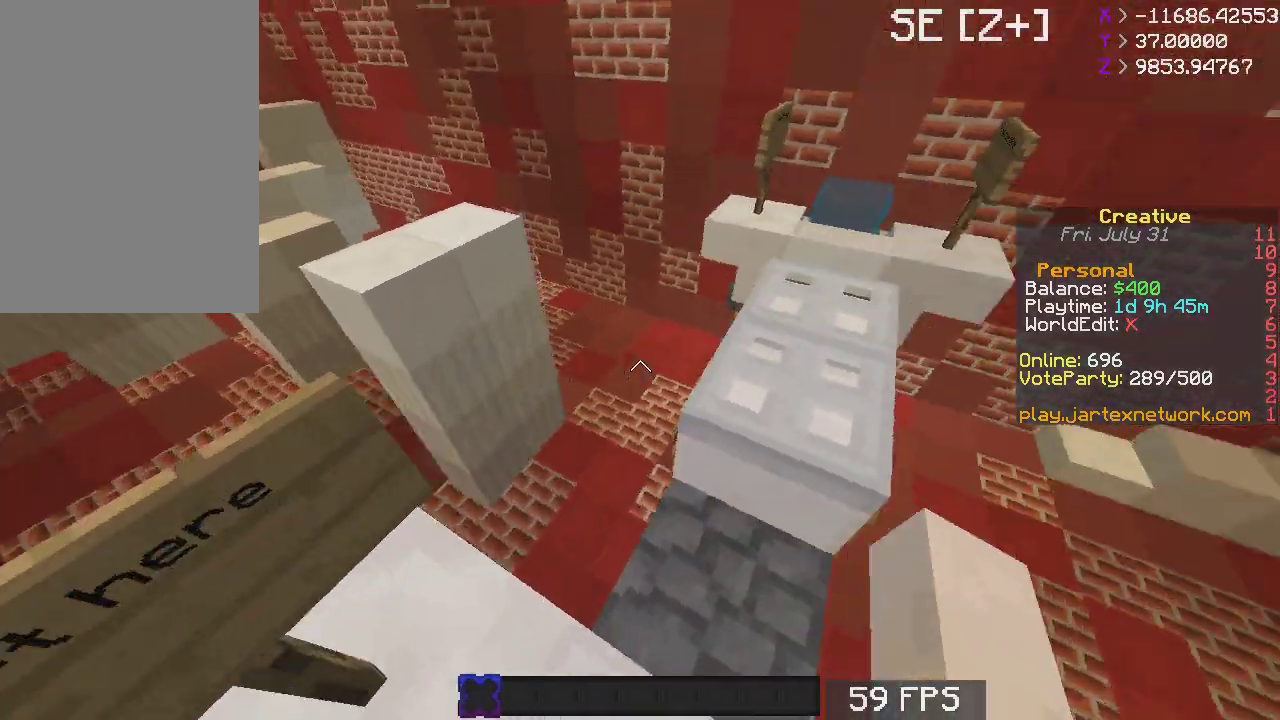
{"keys": ["d", "w"], "mouse": [], "events": [[33, "w", "down"], [167, "d", "up"], [233, "d", "down"]]}
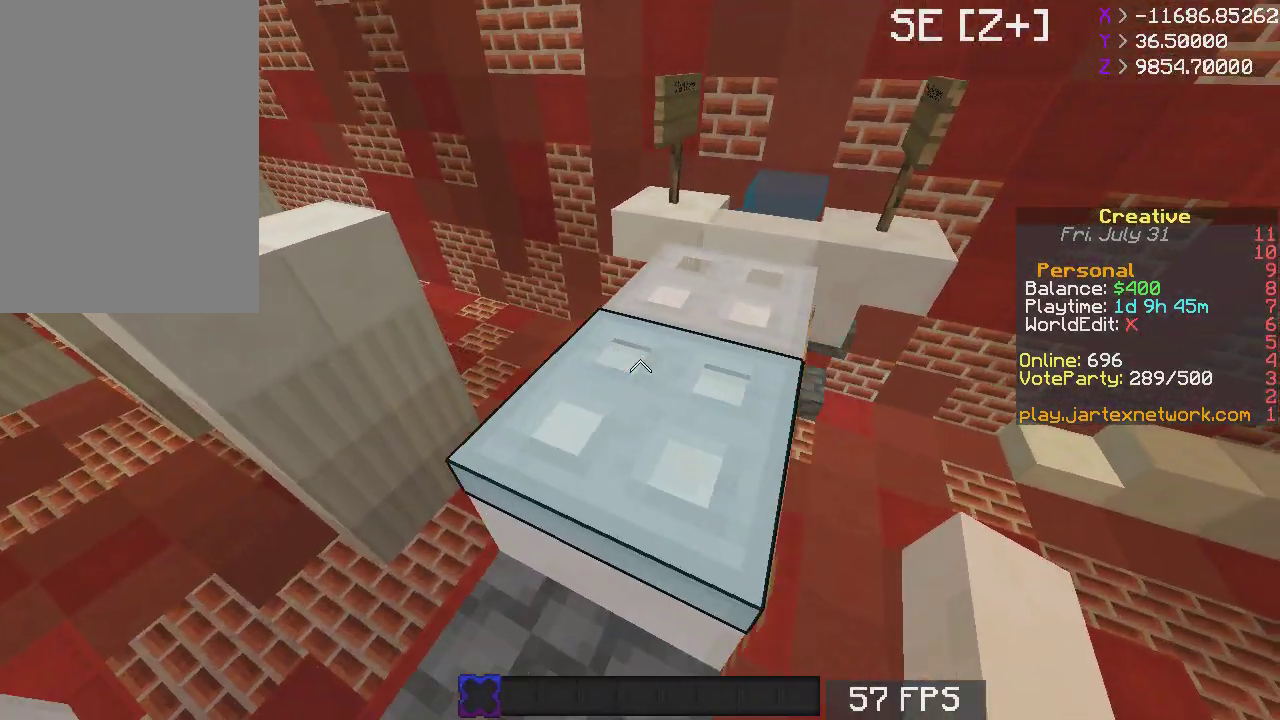
{"keys": ["d", "w"], "mouse": [], "events": [[167, "d", "up"], [267, "space", "down"], [383, "d", "down"], [467, "space", "up"]]}
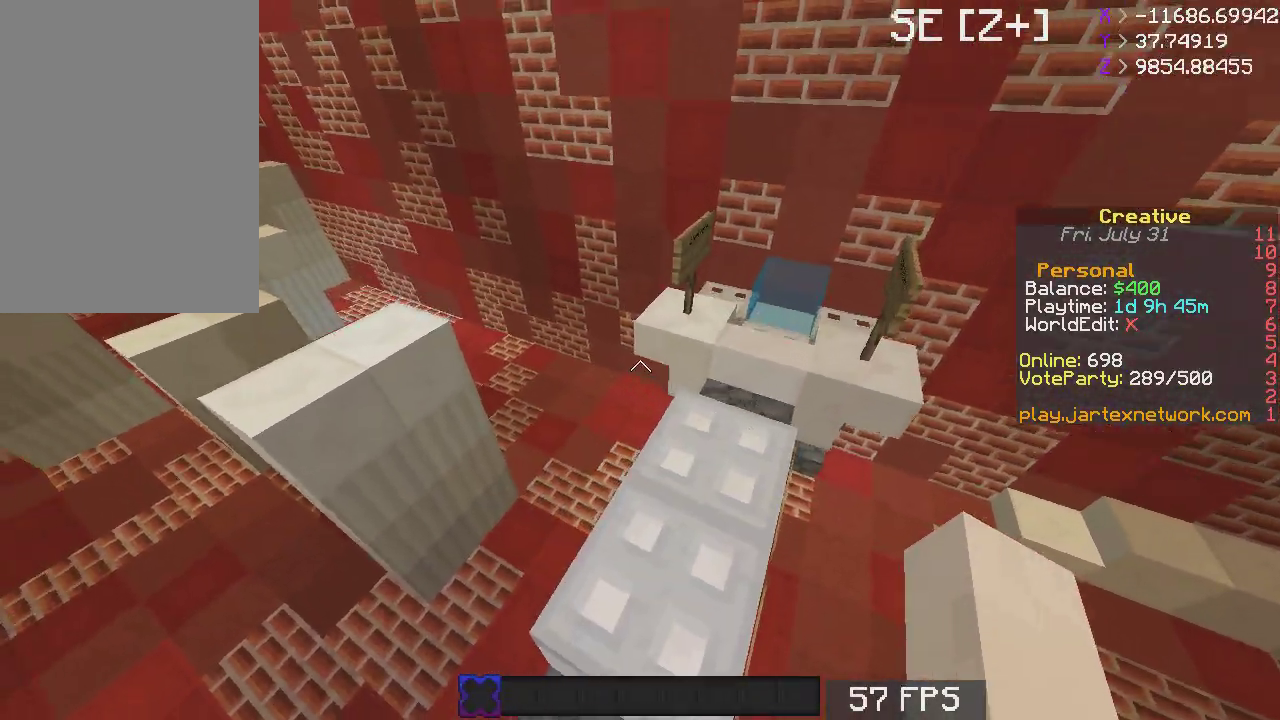
{"keys": ["d", "w"], "mouse": [], "events": [[283, "space", "down"], [467, "space", "up"]]}
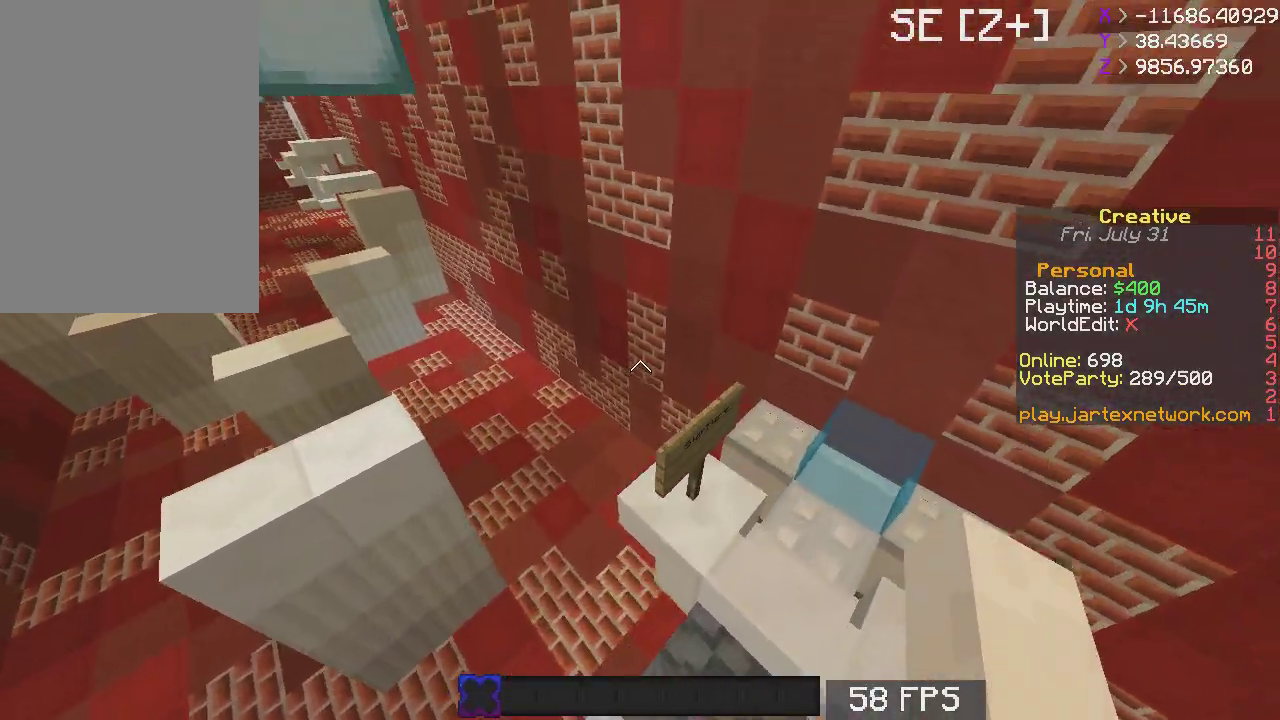
{"keys": [], "mouse": [], "events": [[17, "w", "up"], [183, "a", "down"], [183, "s", "down"], [350, "d", "up"], [417, "a", "up"], [500, "s", "up"]]}
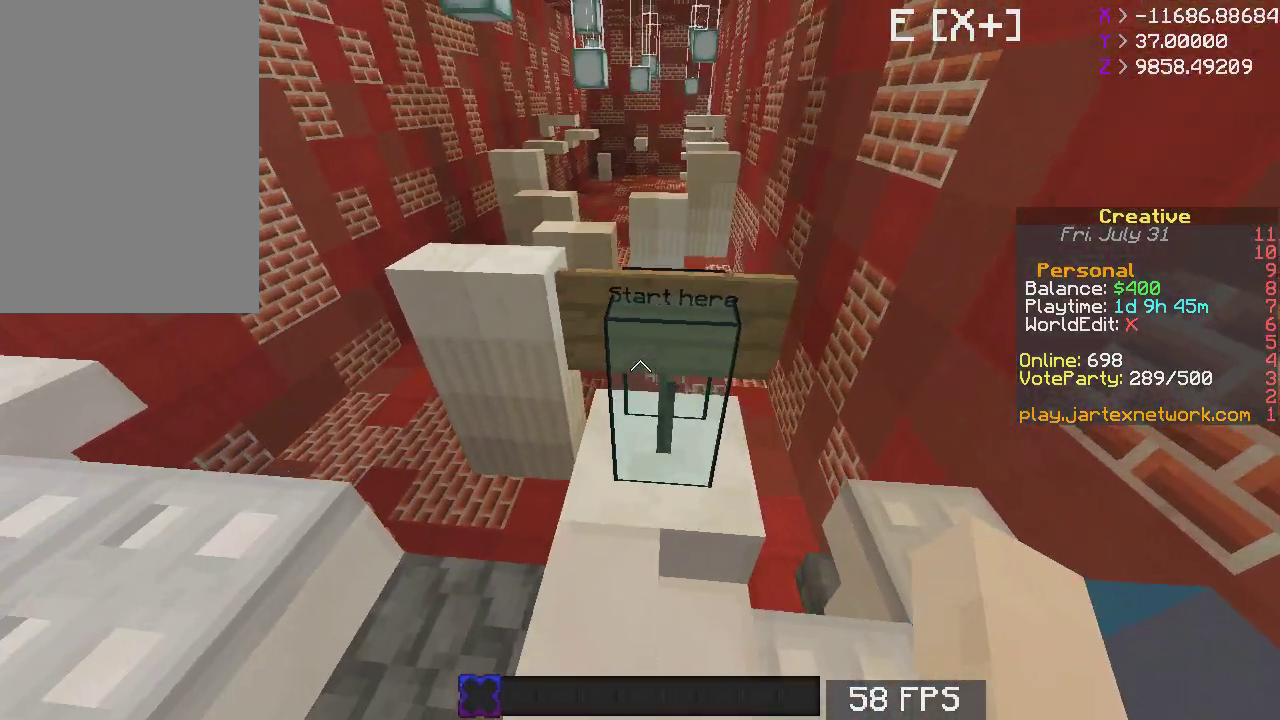
{"keys": [], "mouse": [], "events": []}
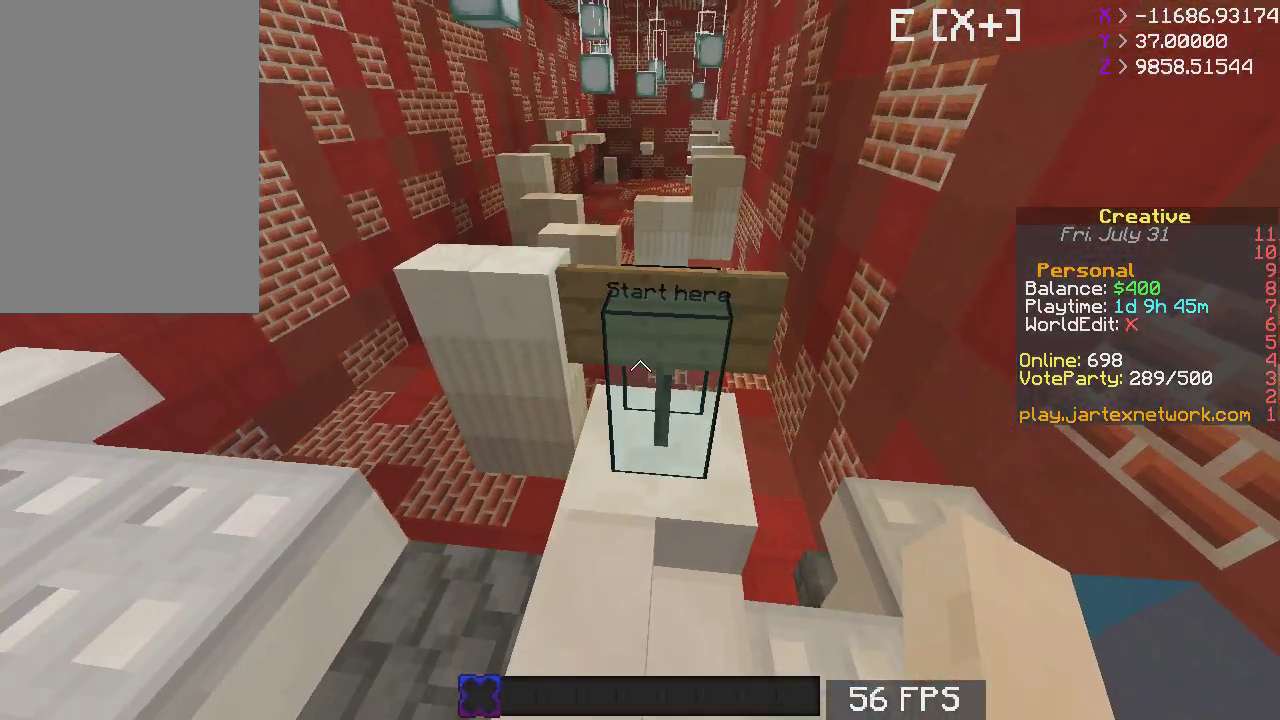
{"keys": ["w"], "mouse": [], "events": [[483, "w", "down"]]}
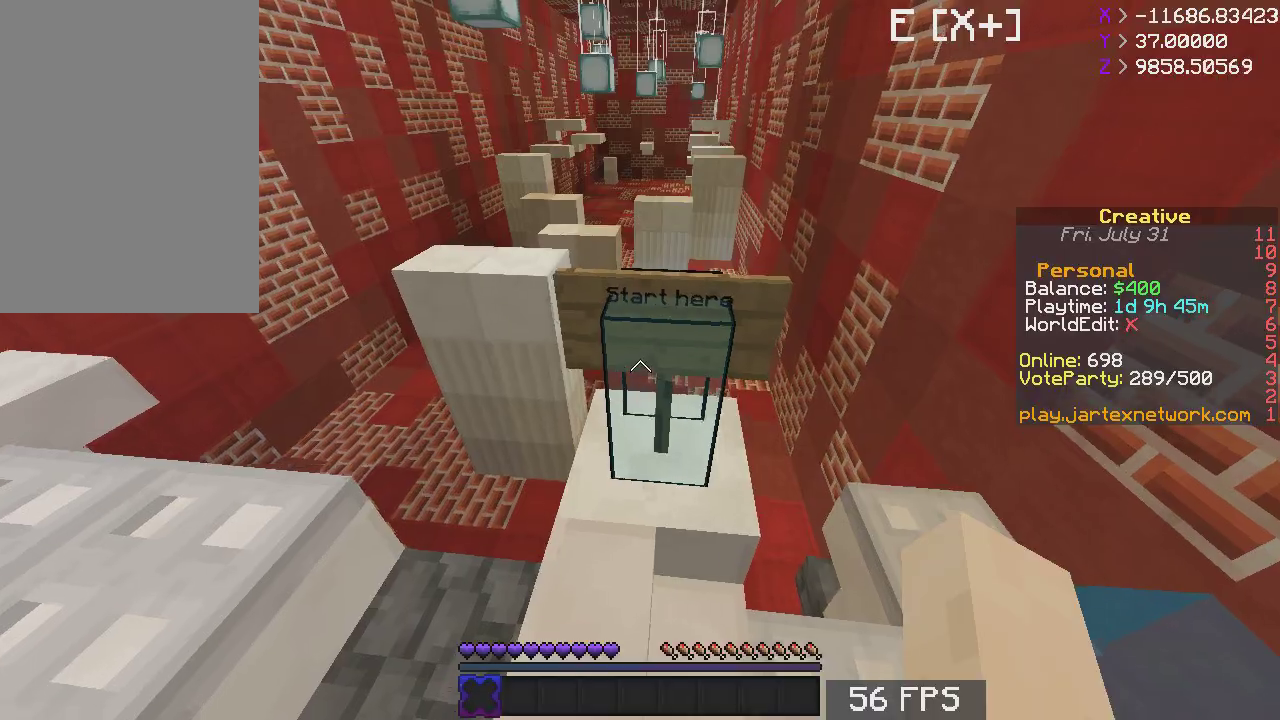
{"keys": ["w"], "mouse": [], "events": [[117, "w", "up"], [383, "w", "down"]]}
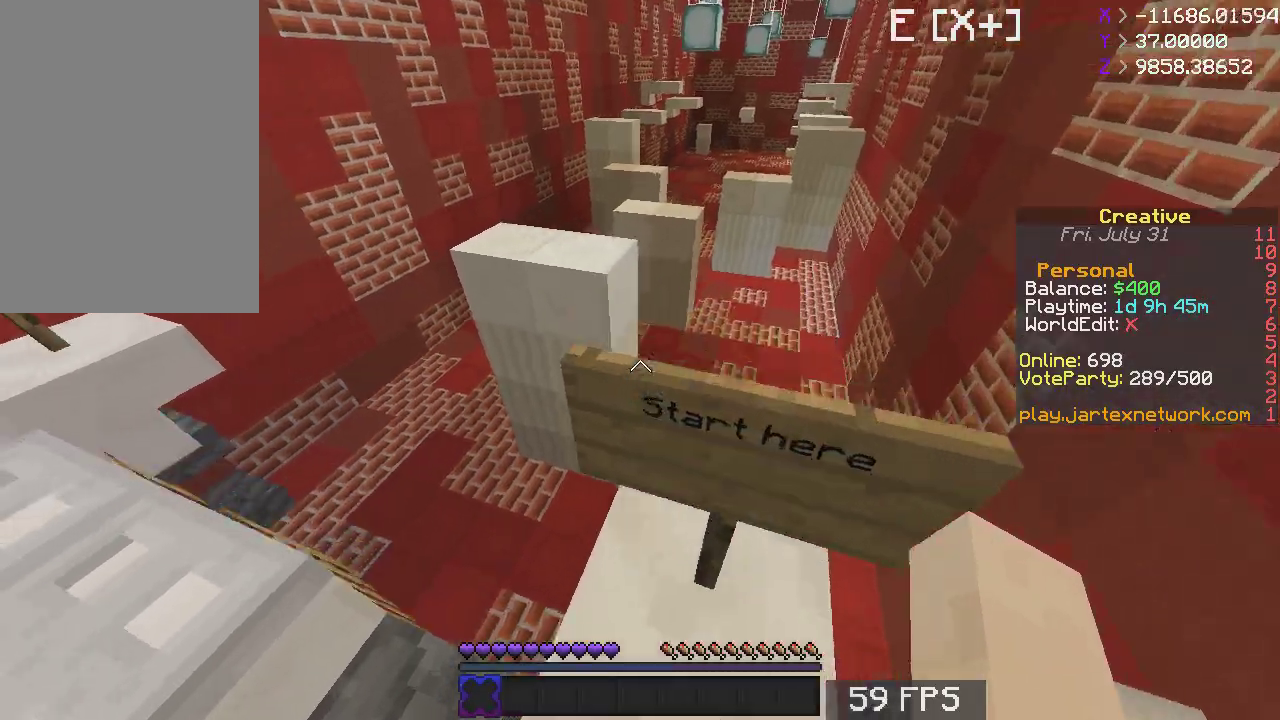
{"keys": ["space", "w"], "mouse": [], "events": [[283, "space", "down"]]}
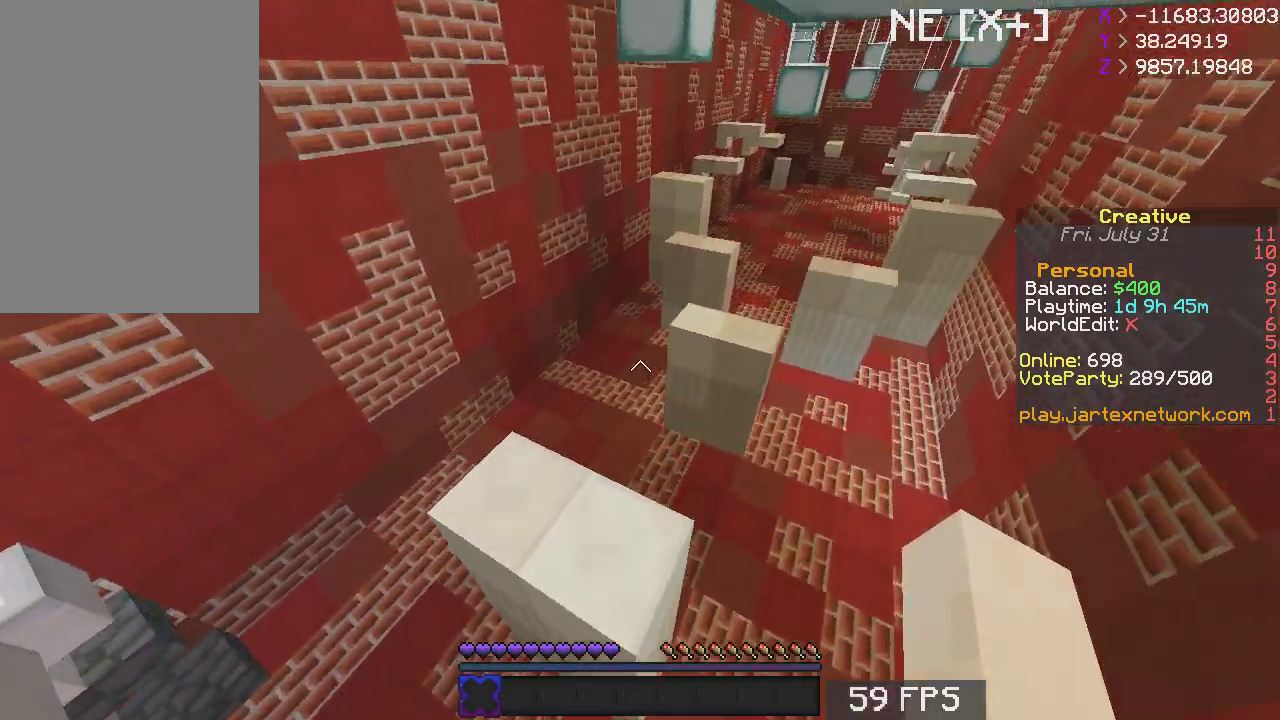
{"keys": ["w"], "mouse": [], "events": [[17, "space", "up"], [33, "a", "down"], [167, "a", "up"], [167, "w", "up"], [283, "w", "down"]]}
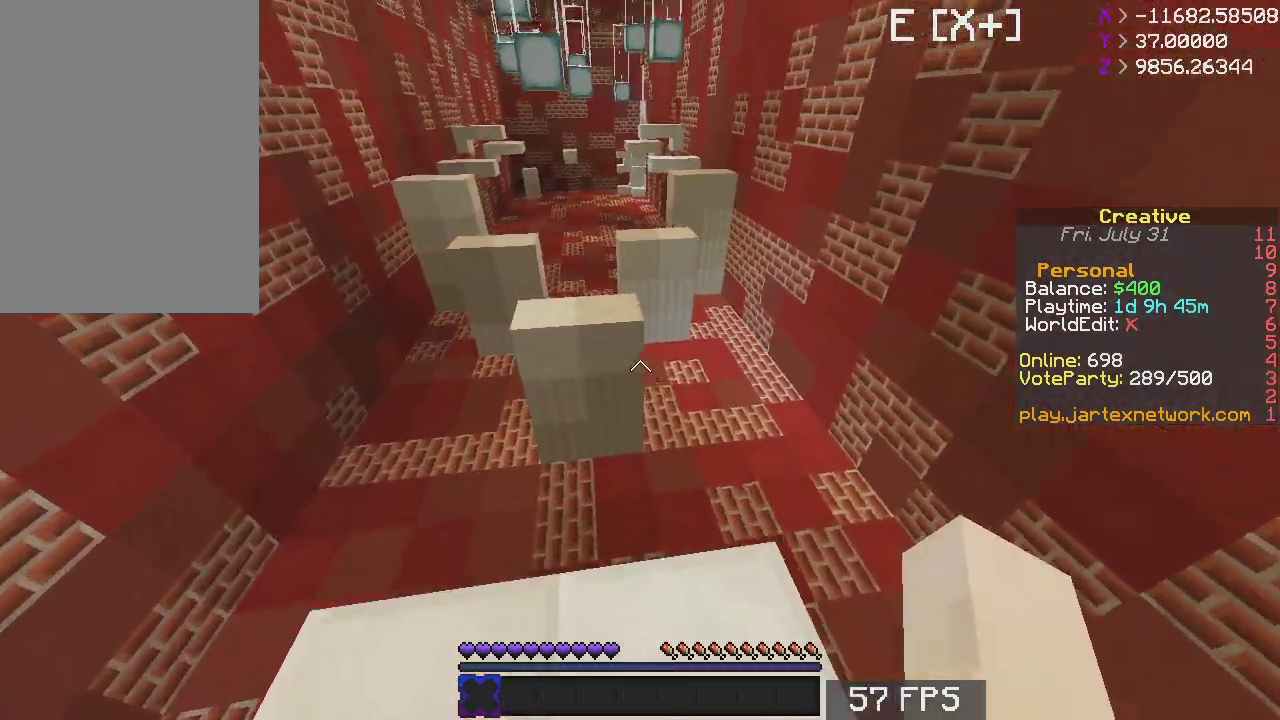
{"keys": ["w"], "mouse": [], "events": [[133, "space", "down"], [383, "space", "up"]]}
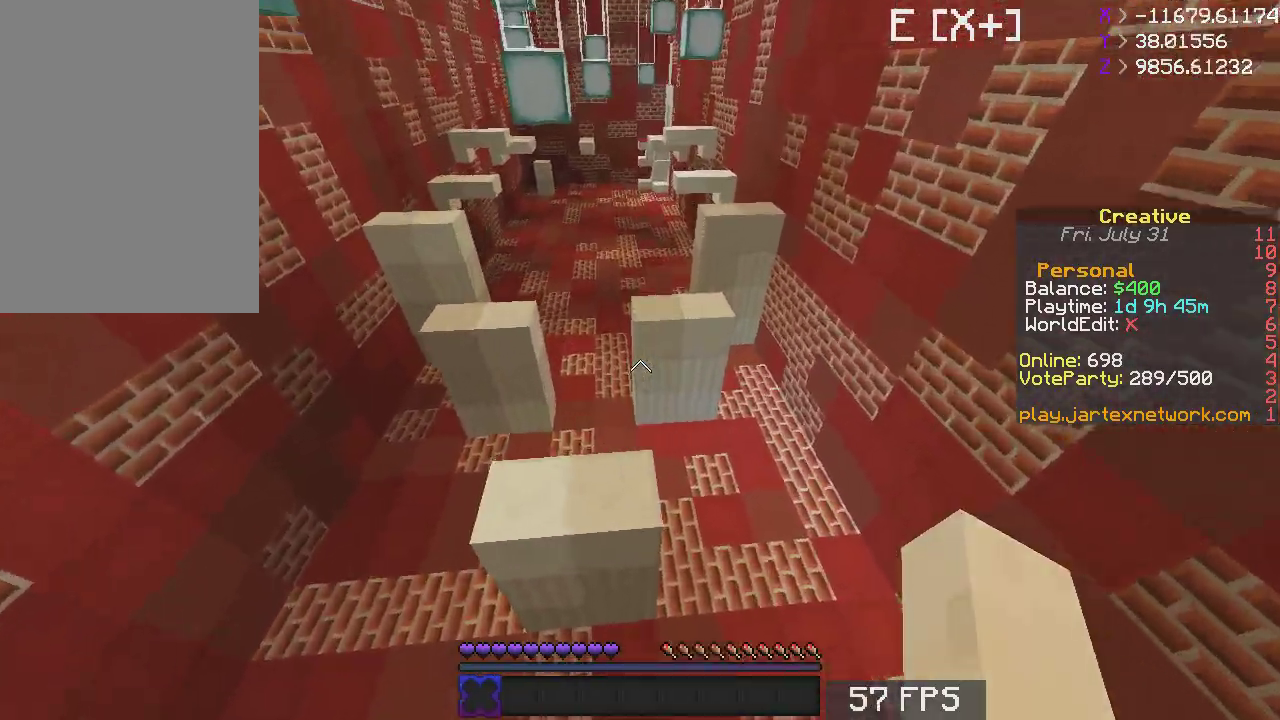
{"keys": ["space", "w"], "mouse": [], "events": [[433, "space", "down"]]}
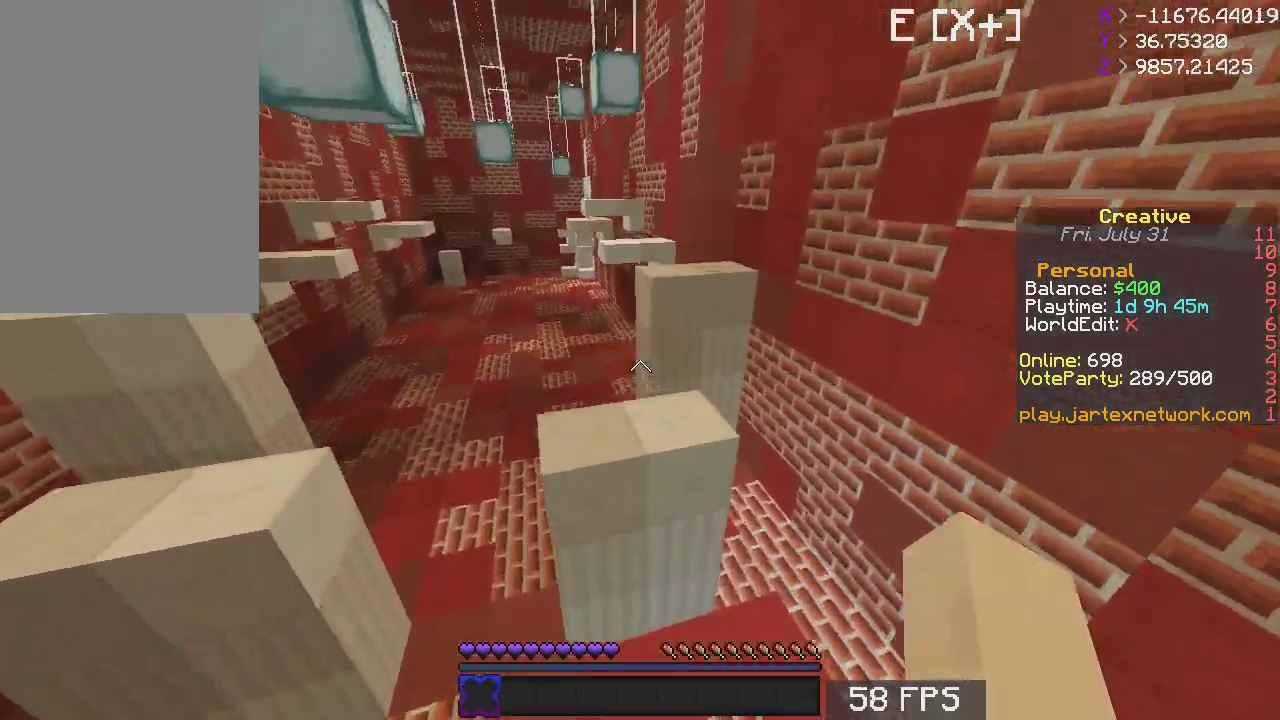
{"keys": ["w"], "mouse": [], "events": [[117, "space", "up"]]}
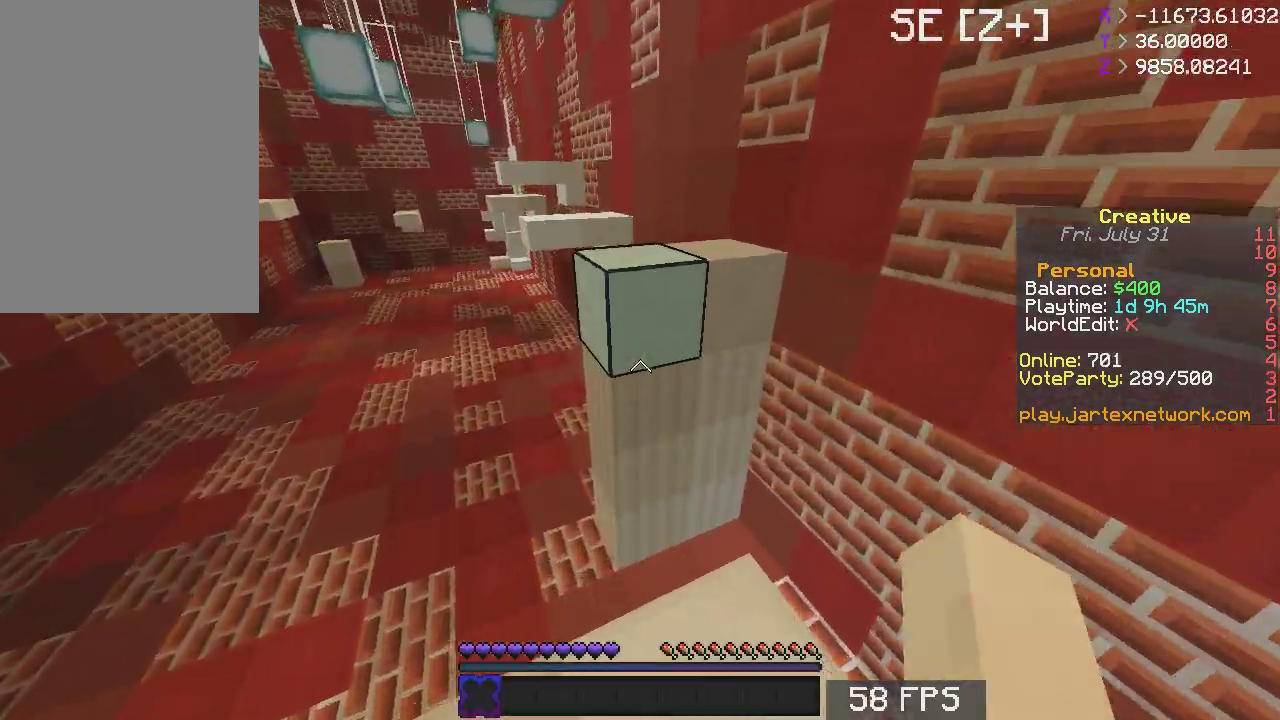
{"keys": ["w"], "mouse": [], "events": [[33, "space", "down"], [267, "space", "up"]]}